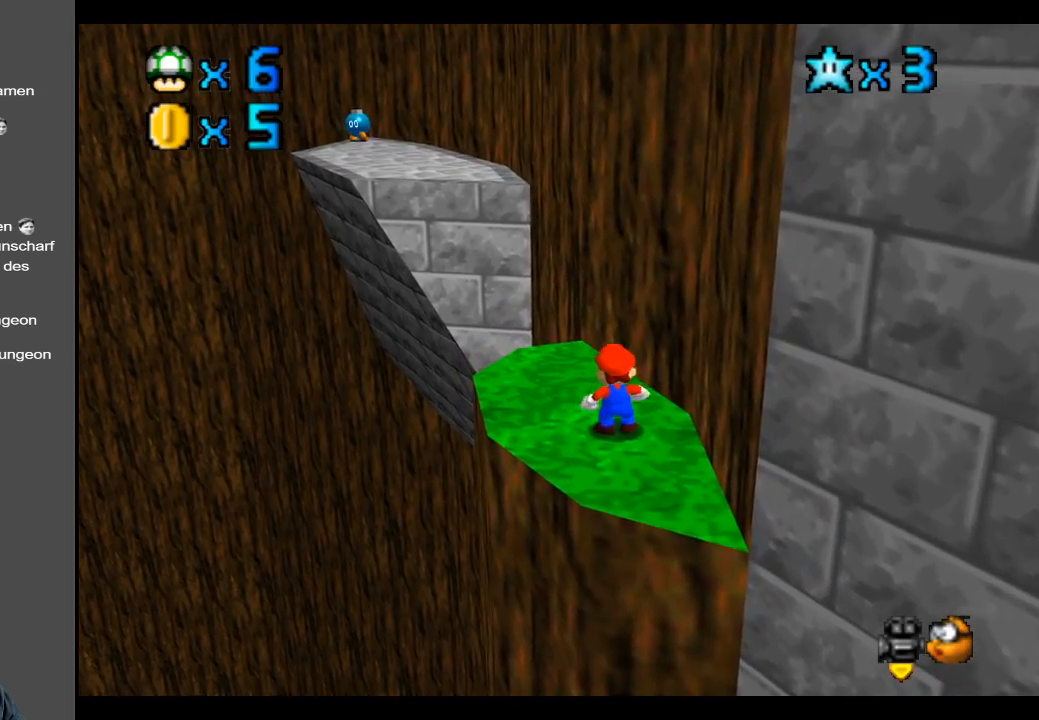
Gameplay with a controller (Xbox layout); each line is a JSON object with the inputs held at the frame after it. "events" lists button and stick changes between this image and that frame as [ms after this image, input, new state], when the widget could be followed in between. Not read: L3 R3.
{"buttons": [], "left_stick": "center", "right_stick": "center", "events": [[483, "left_stick", "center"]]}
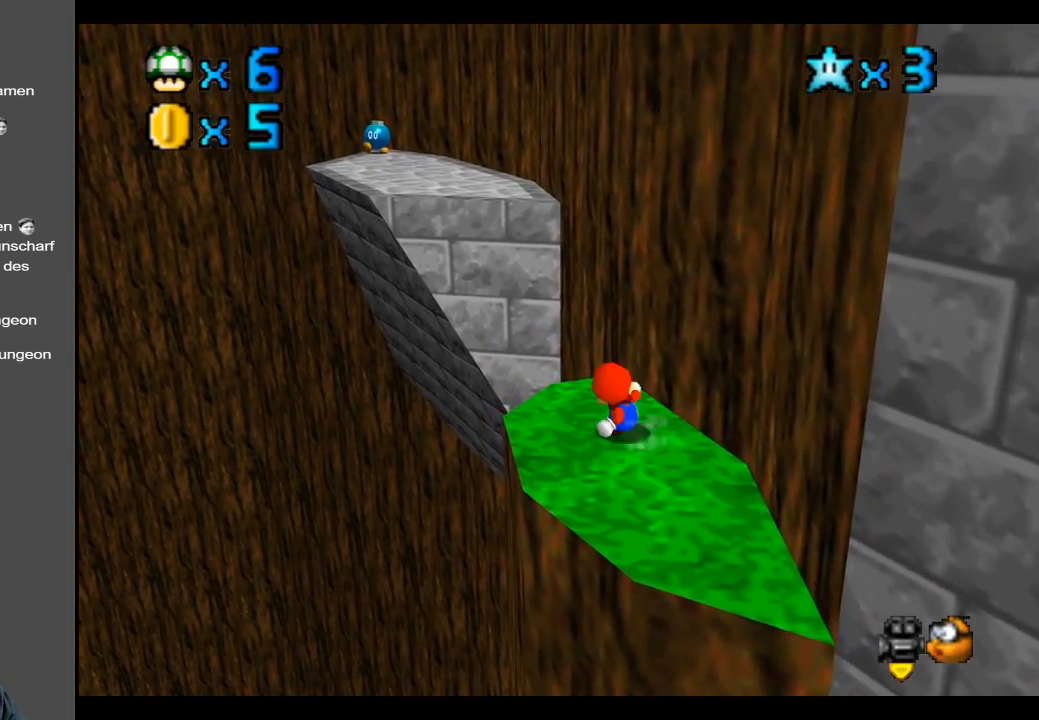
{"buttons": [], "left_stick": "center", "right_stick": "center", "events": []}
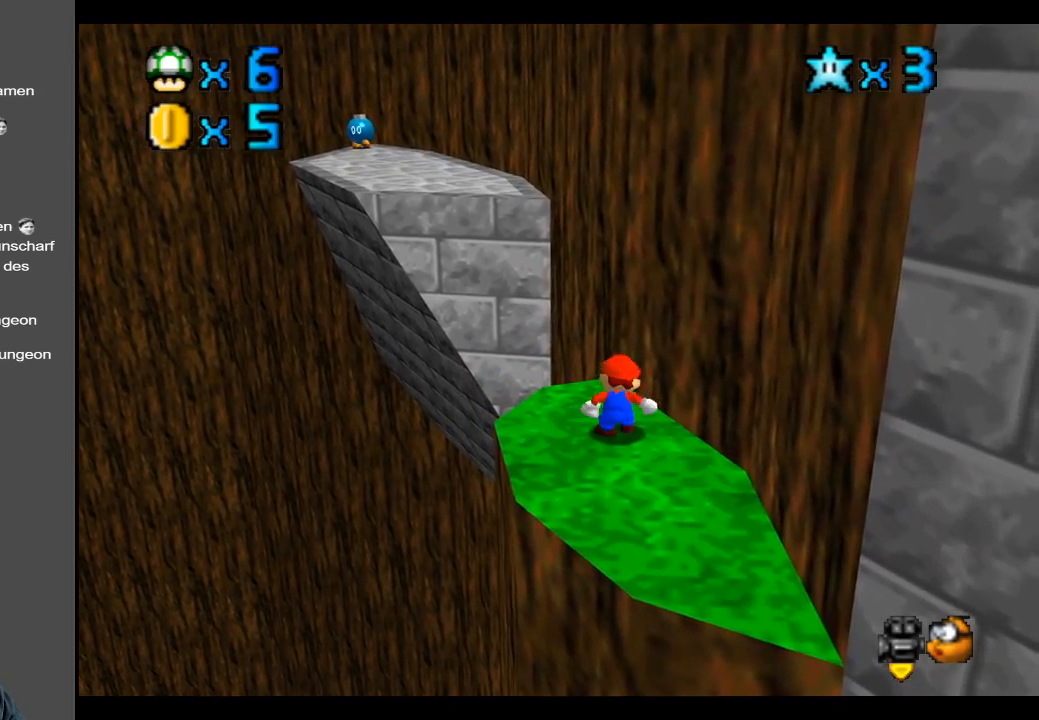
{"buttons": [], "left_stick": "center", "right_stick": "center", "events": [[17, "Y", "down"], [100, "Y", "up"], [183, "Y", "down"], [267, "Y", "up"]]}
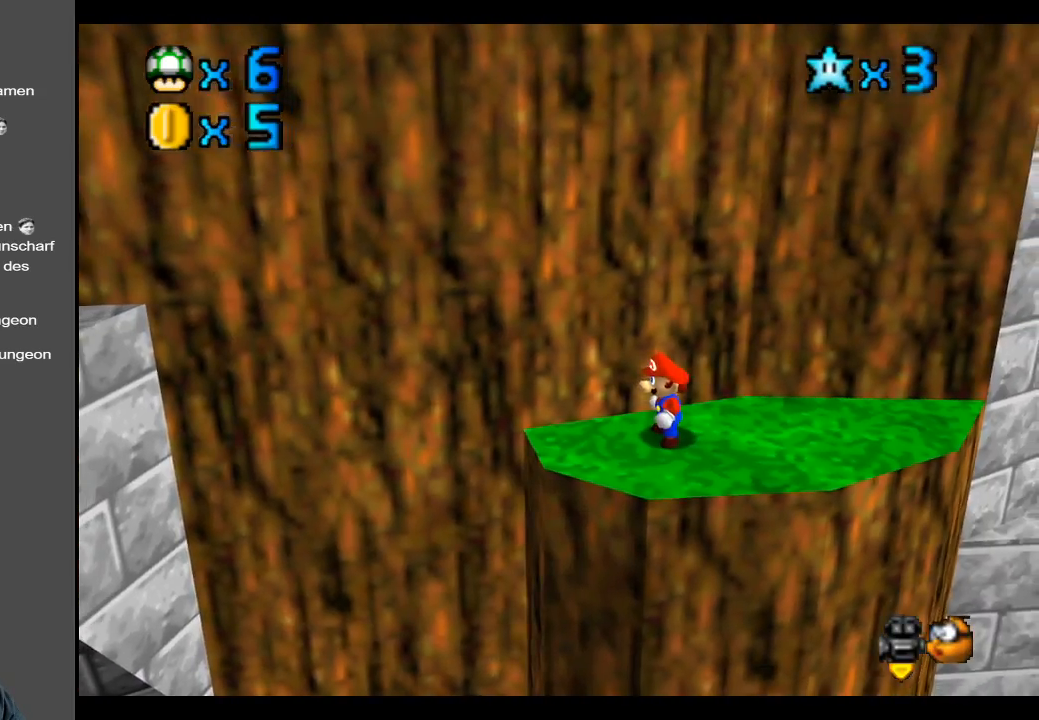
{"buttons": [], "left_stick": "center", "right_stick": "center", "events": [[283, "left_stick", "left"], [417, "left_stick", "center"]]}
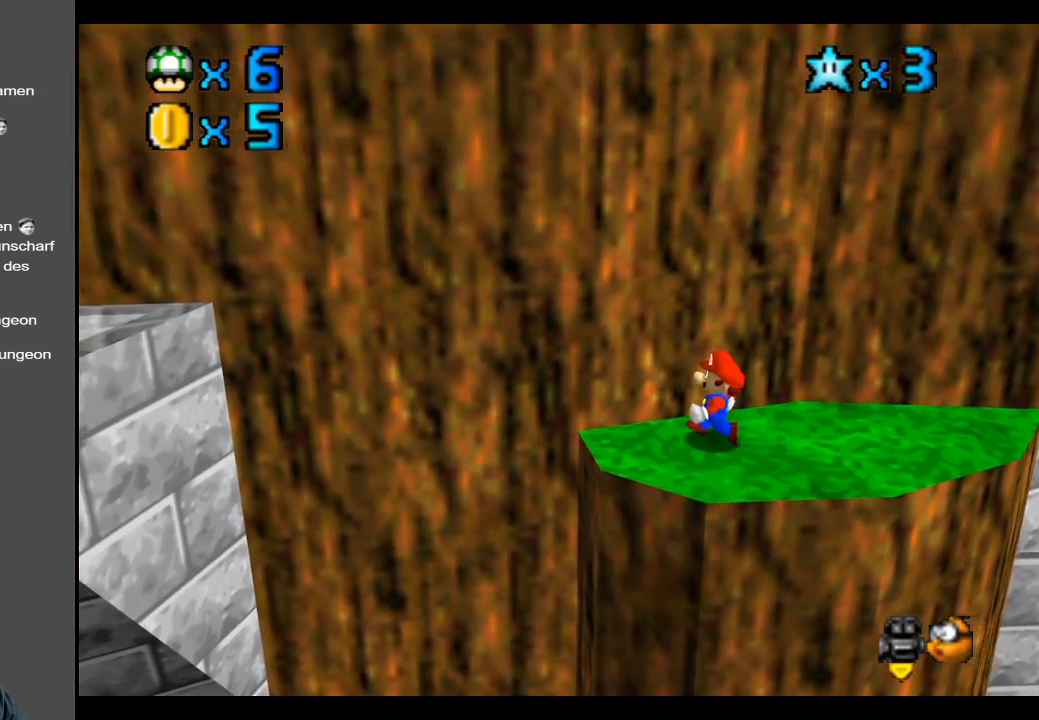
{"buttons": [], "left_stick": "center", "right_stick": "center", "events": [[300, "B", "down"], [417, "B", "up"]]}
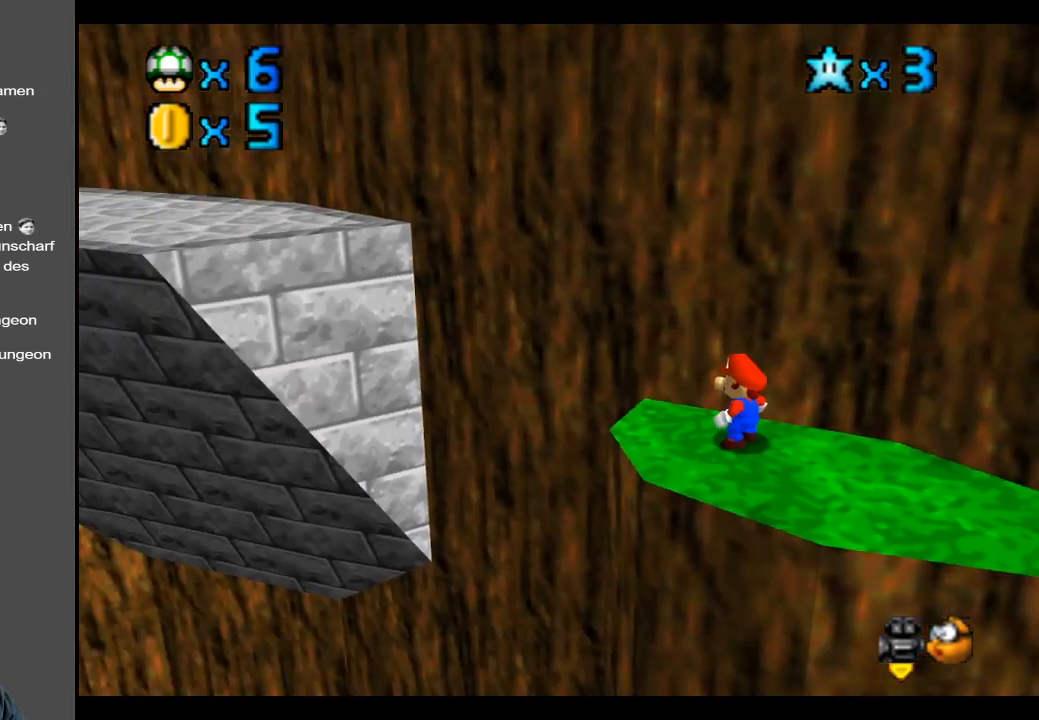
{"buttons": [], "left_stick": "center", "right_stick": "center", "events": [[217, "B", "down"], [333, "B", "up"]]}
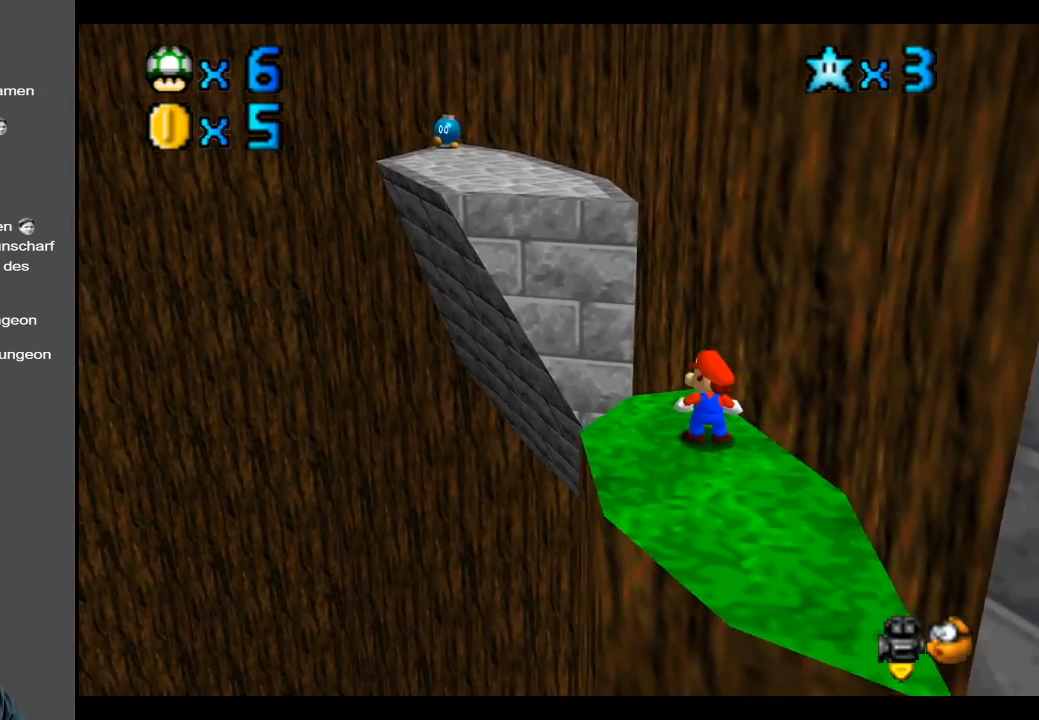
{"buttons": [], "left_stick": "down-right", "right_stick": "center", "events": [[33, "left_stick", "down"], [350, "left_stick", "down-right"]]}
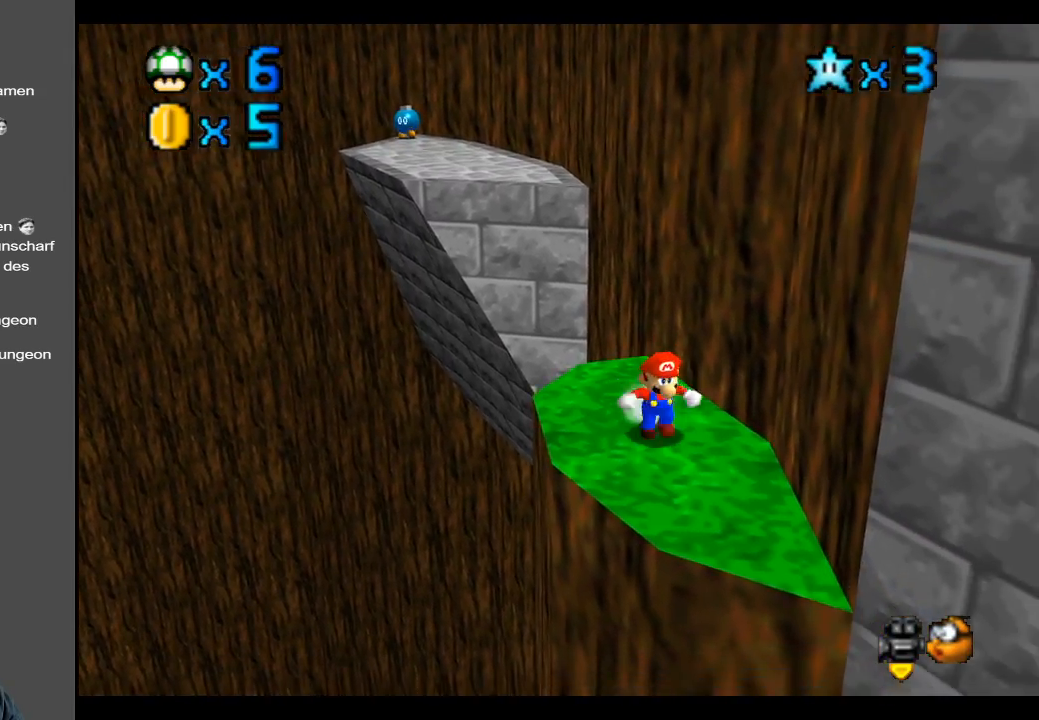
{"buttons": [], "left_stick": "center", "right_stick": "center", "events": [[200, "left_stick", "center"]]}
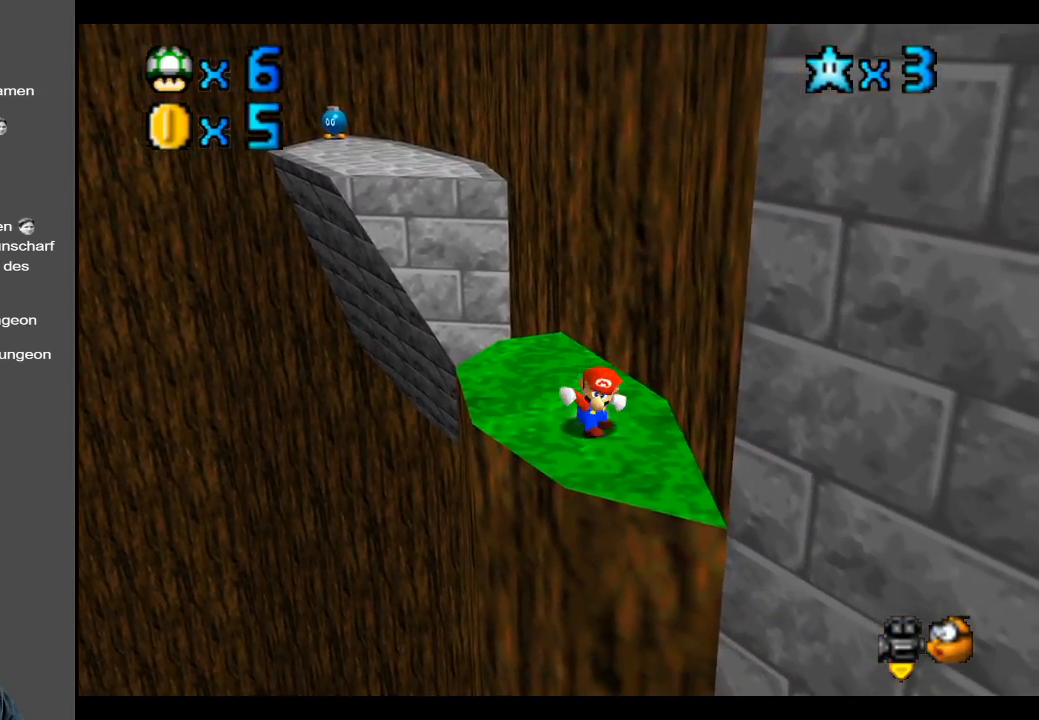
{"buttons": [], "left_stick": "center", "right_stick": "center", "events": [[317, "B", "down"], [417, "B", "up"]]}
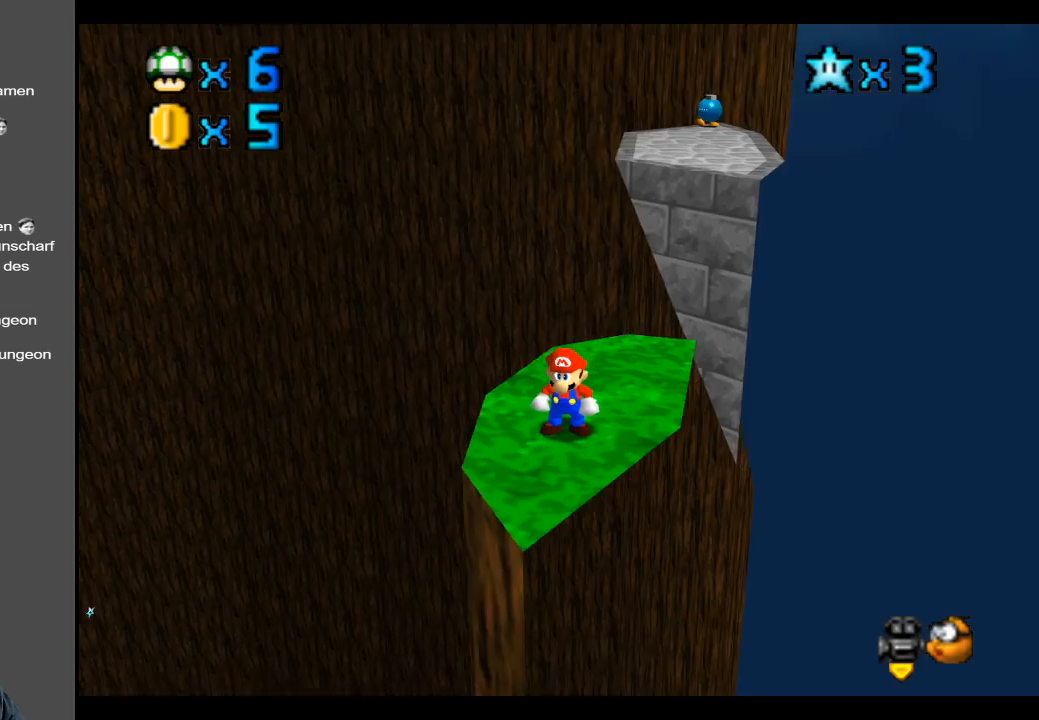
{"buttons": [], "left_stick": "center", "right_stick": "center", "events": [[233, "Y", "down"], [333, "Y", "up"], [383, "left_stick", "down"], [500, "left_stick", "center"]]}
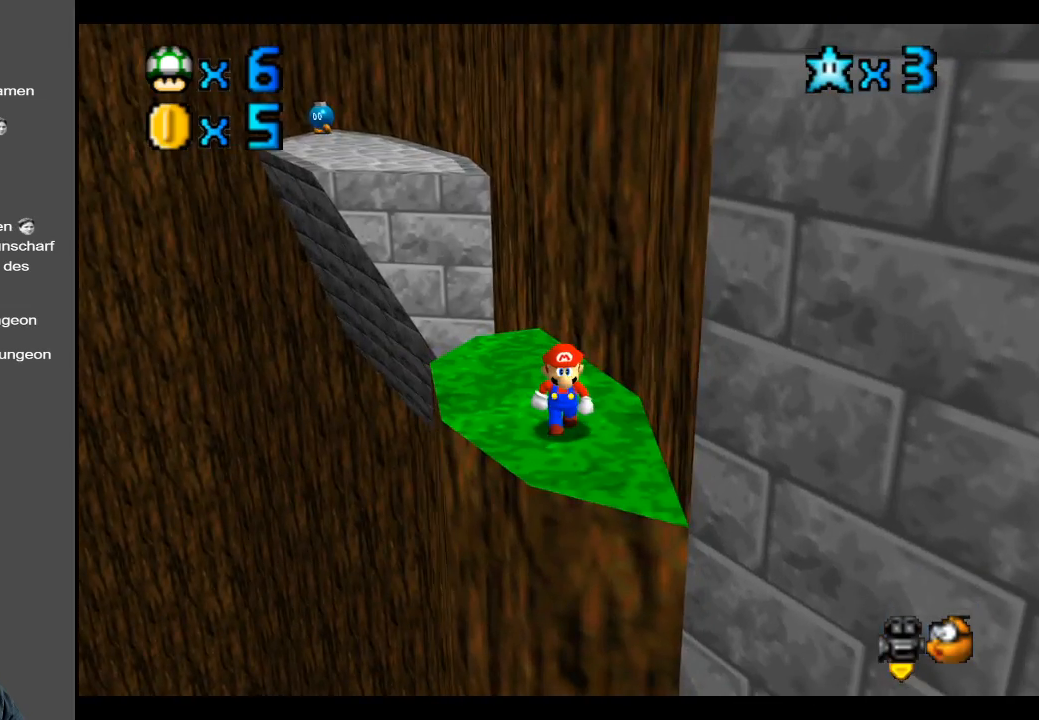
{"buttons": [], "left_stick": "center", "right_stick": "center", "events": [[233, "left_stick", "down-right"], [450, "left_stick", "center"]]}
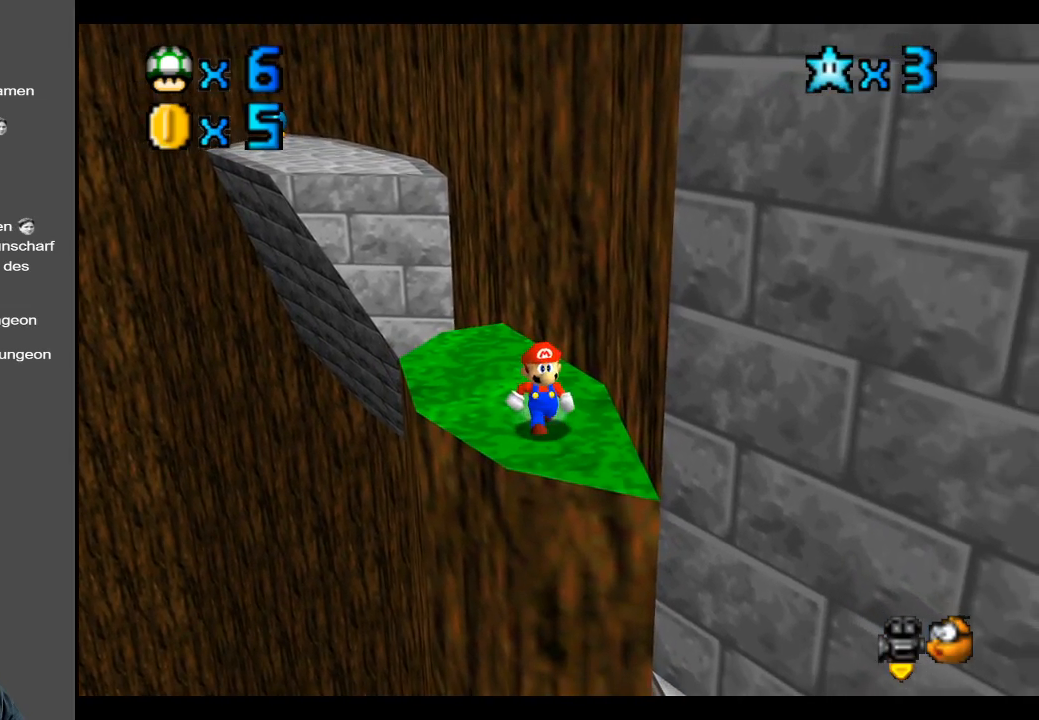
{"buttons": [], "left_stick": "center", "right_stick": "center", "events": [[400, "left_stick", "up"], [483, "left_stick", "center"]]}
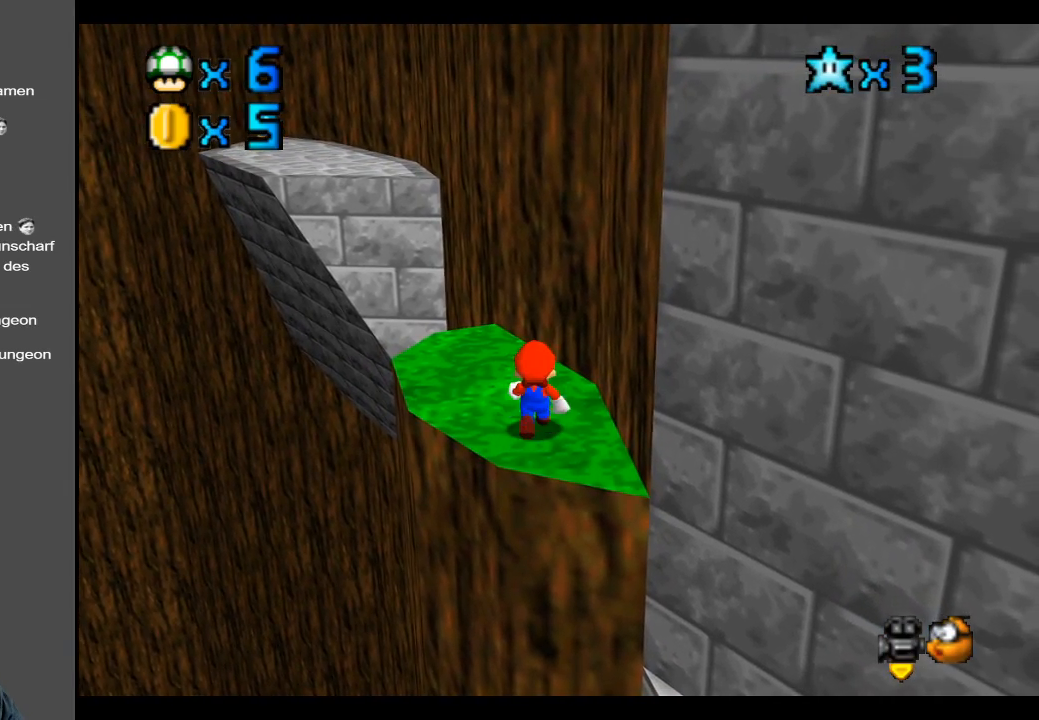
{"buttons": ["A"], "left_stick": "up-left", "right_stick": "center", "events": [[367, "left_stick", "up-left"], [483, "A", "down"]]}
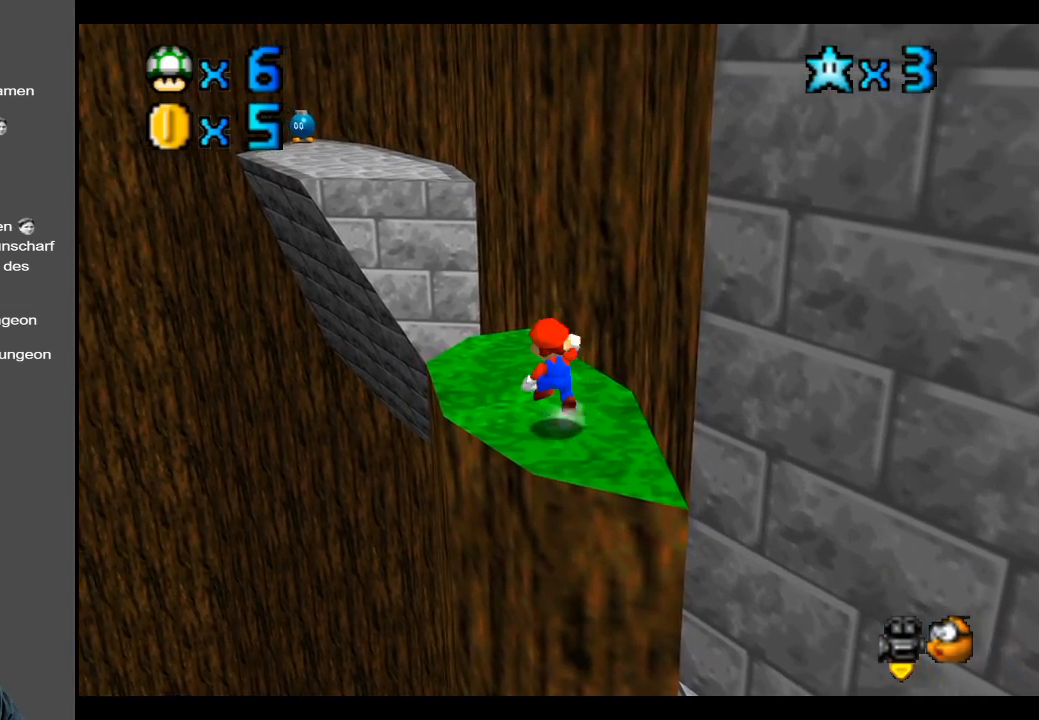
{"buttons": [], "left_stick": "down-right", "right_stick": "center", "events": [[67, "A", "up"], [200, "left_stick", "right"], [383, "left_stick", "down-right"]]}
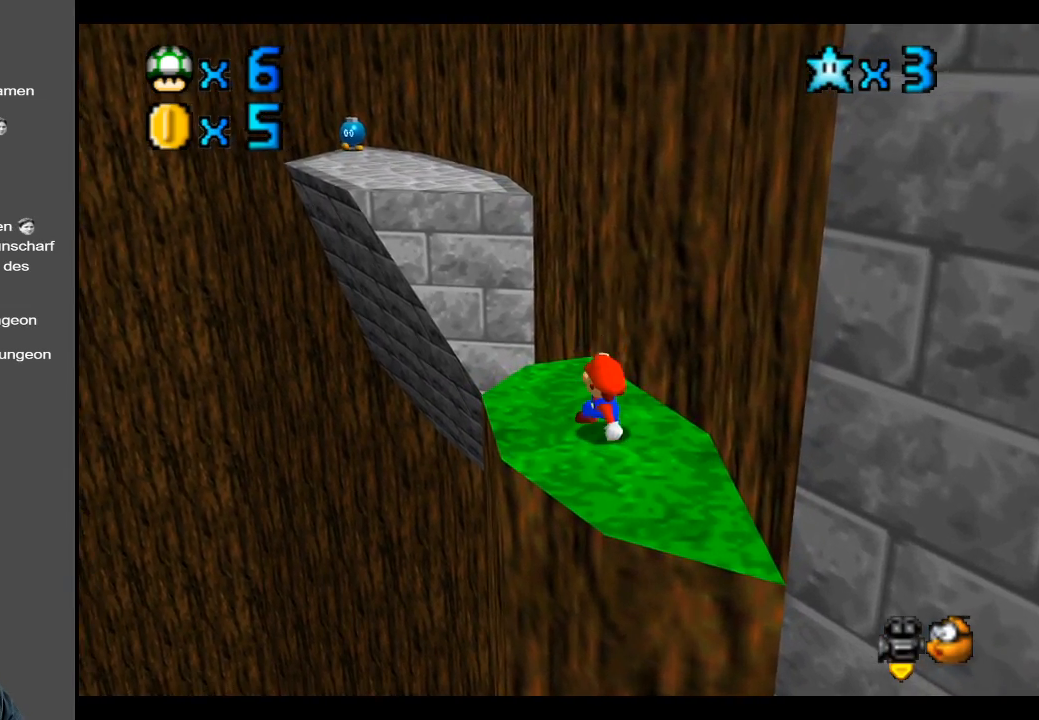
{"buttons": ["A"], "left_stick": "down", "right_stick": "center", "events": [[67, "A", "down"], [433, "left_stick", "down"]]}
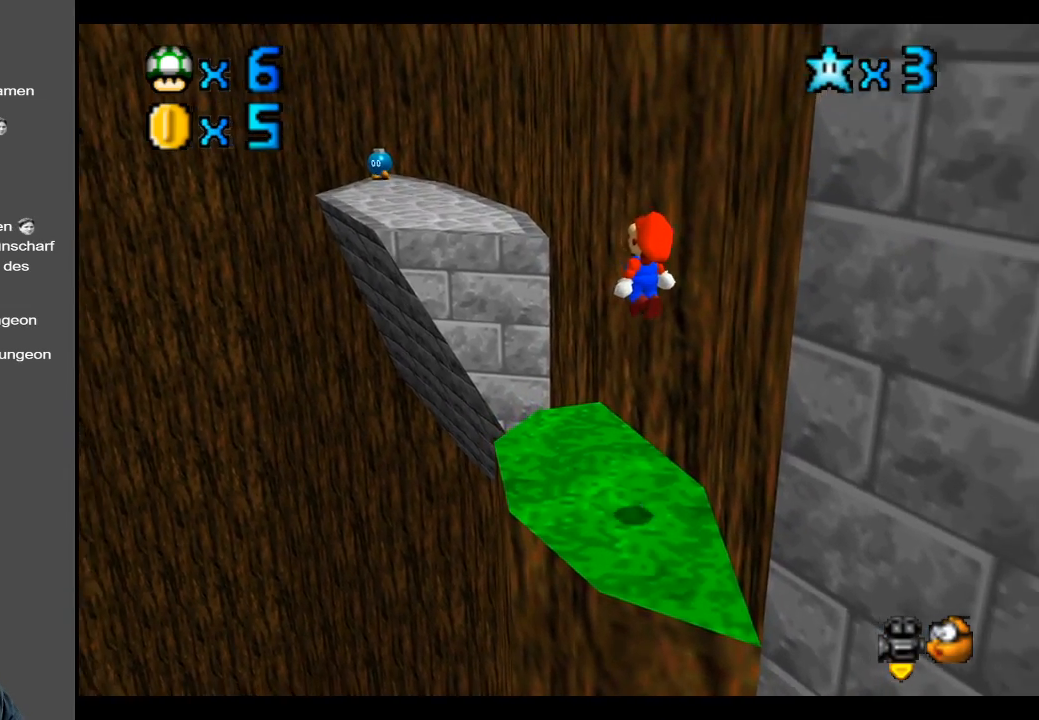
{"buttons": [], "left_stick": "center", "right_stick": "center", "events": [[50, "left_stick", "center"], [133, "A", "up"], [133, "left_stick", "up"], [333, "left_stick", "center"]]}
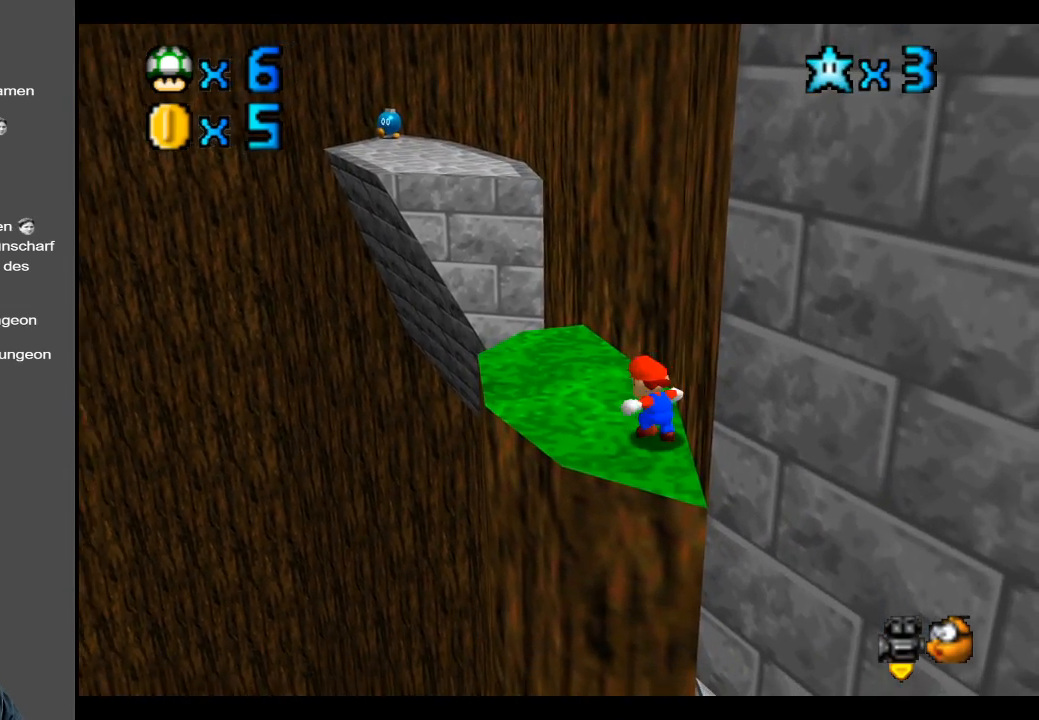
{"buttons": [], "left_stick": "up-left", "right_stick": "center", "events": [[183, "left_stick", "up"], [233, "left_stick", "up-left"], [267, "A", "down"], [317, "A", "up"]]}
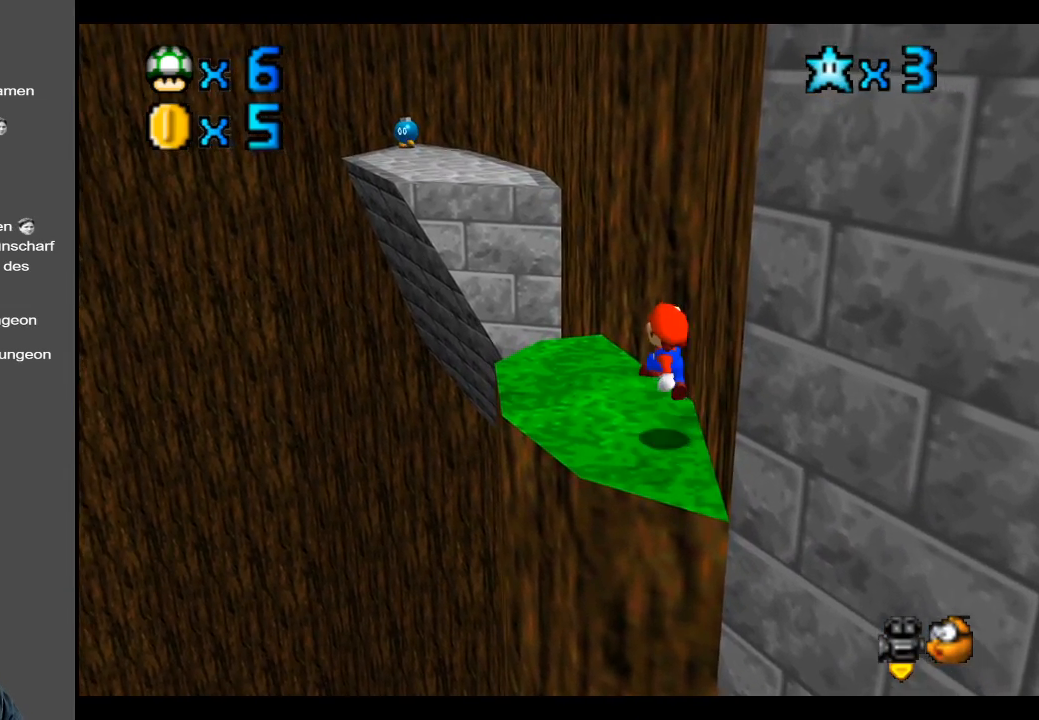
{"buttons": [], "left_stick": "up-left", "right_stick": "center", "events": [[200, "A", "down"], [250, "A", "up"]]}
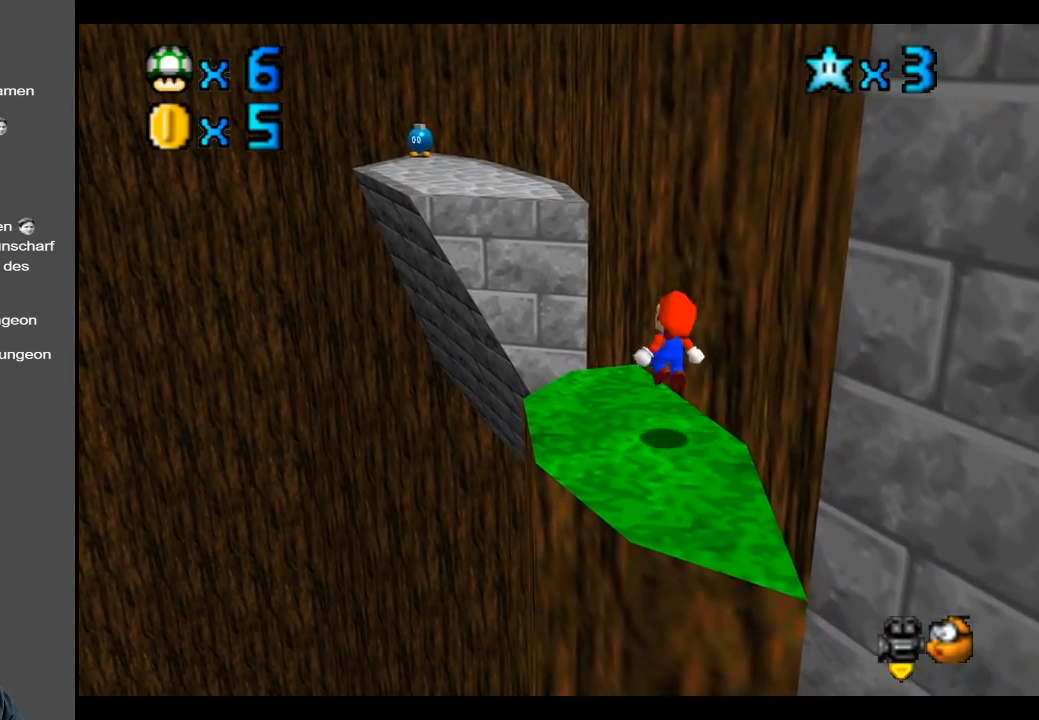
{"buttons": ["A"], "left_stick": "up-left", "right_stick": "center", "events": [[233, "A", "down"]]}
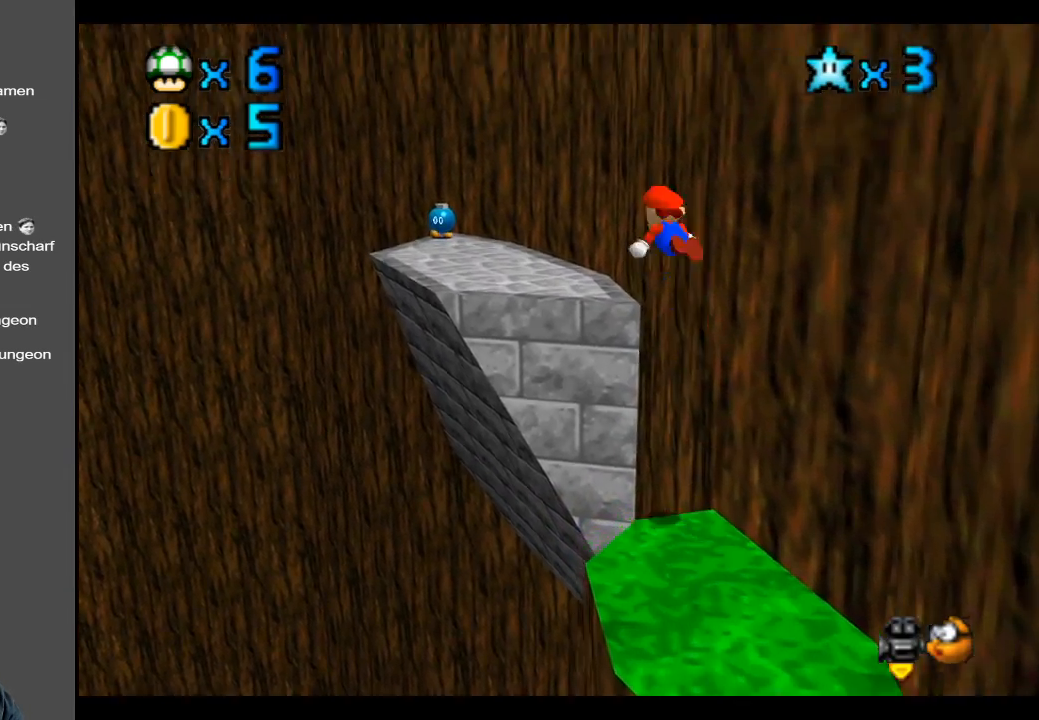
{"buttons": ["A", "X"], "left_stick": "up-left", "right_stick": "center", "events": [[417, "X", "down"]]}
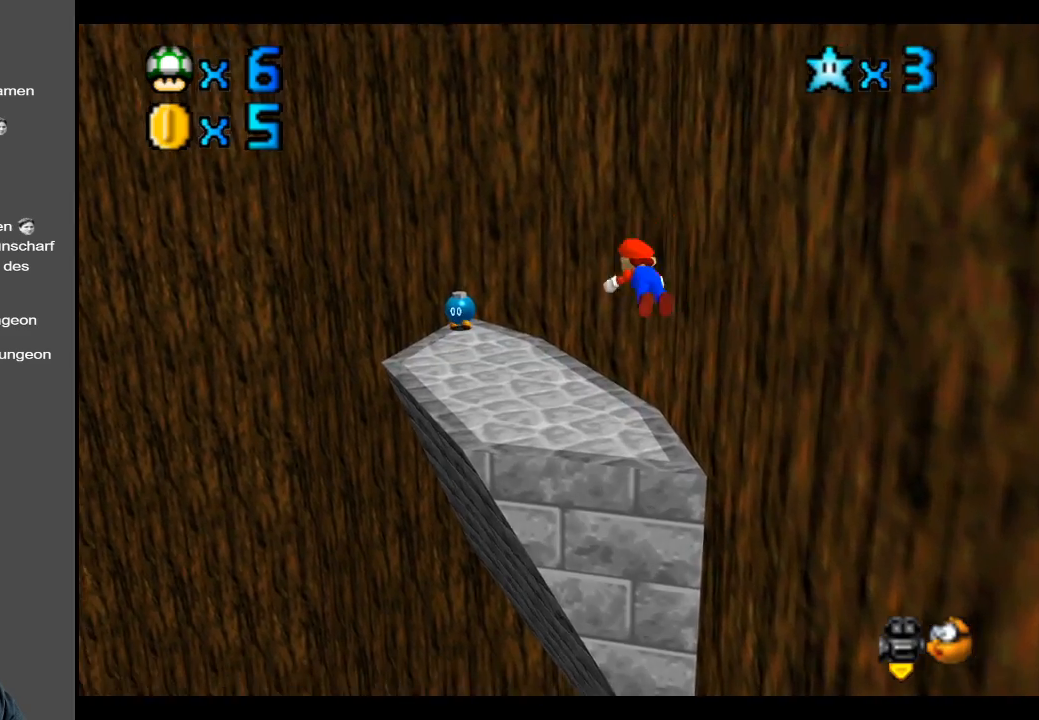
{"buttons": [], "left_stick": "center", "right_stick": "center", "events": [[33, "A", "up"], [50, "X", "up"], [83, "left_stick", "center"], [217, "left_stick", "down-right"], [367, "A", "down"], [433, "left_stick", "center"], [500, "A", "up"]]}
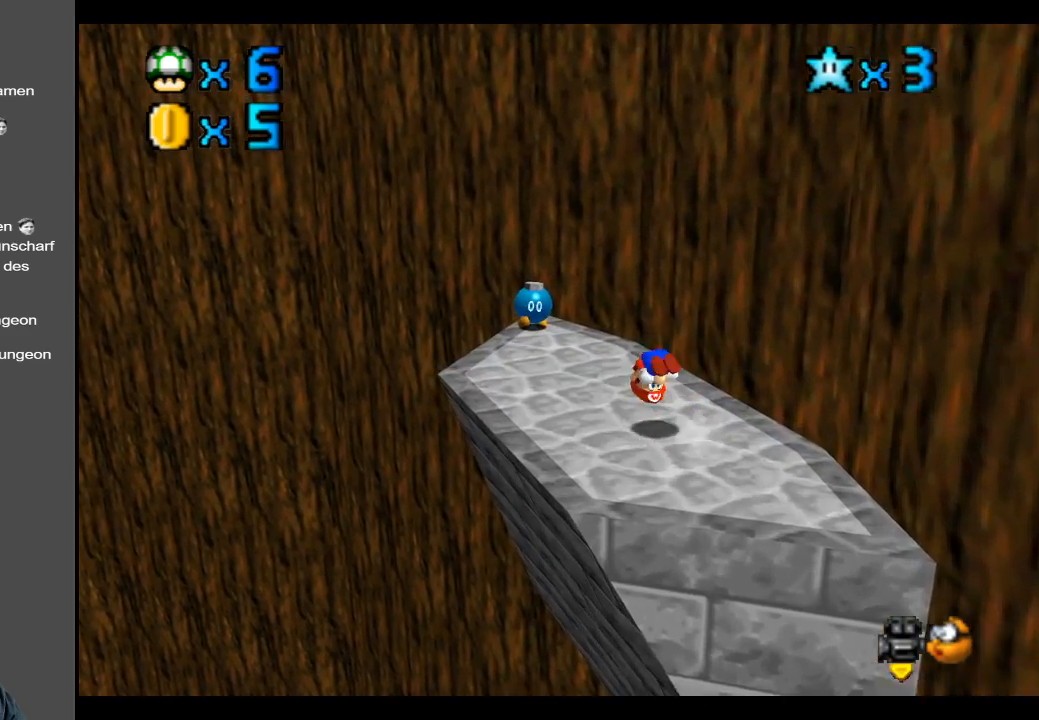
{"buttons": [], "left_stick": "center", "right_stick": "center", "events": [[167, "left_stick", "up-left"], [433, "left_stick", "center"]]}
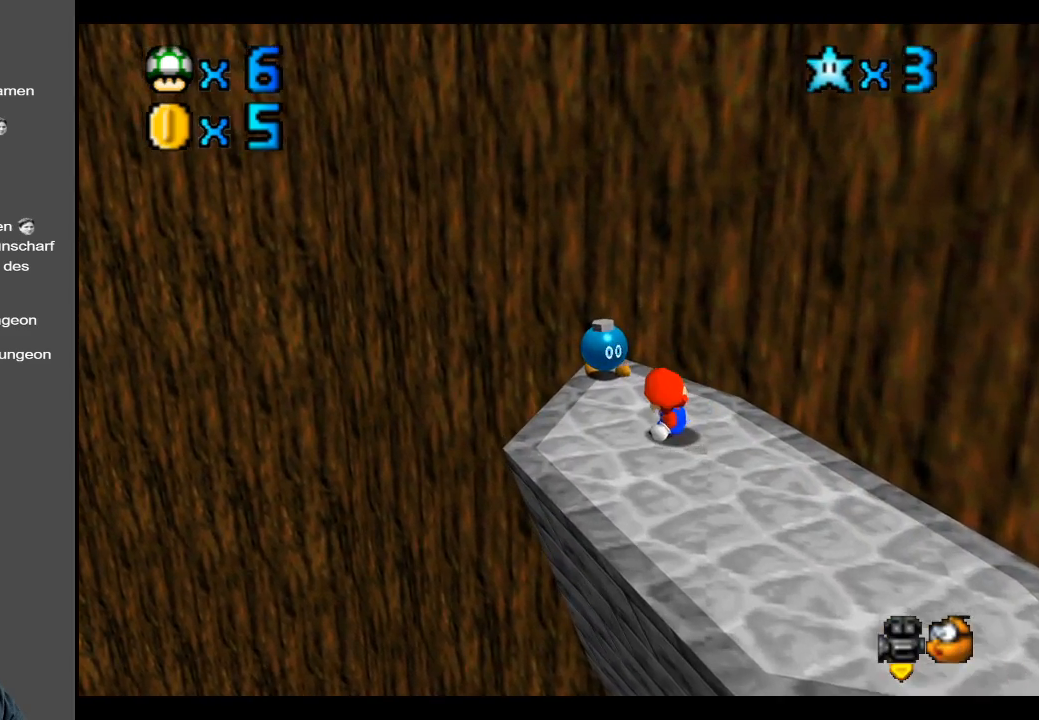
{"buttons": [], "left_stick": "center", "right_stick": "center", "events": [[133, "left_stick", "up-left"], [433, "left_stick", "center"]]}
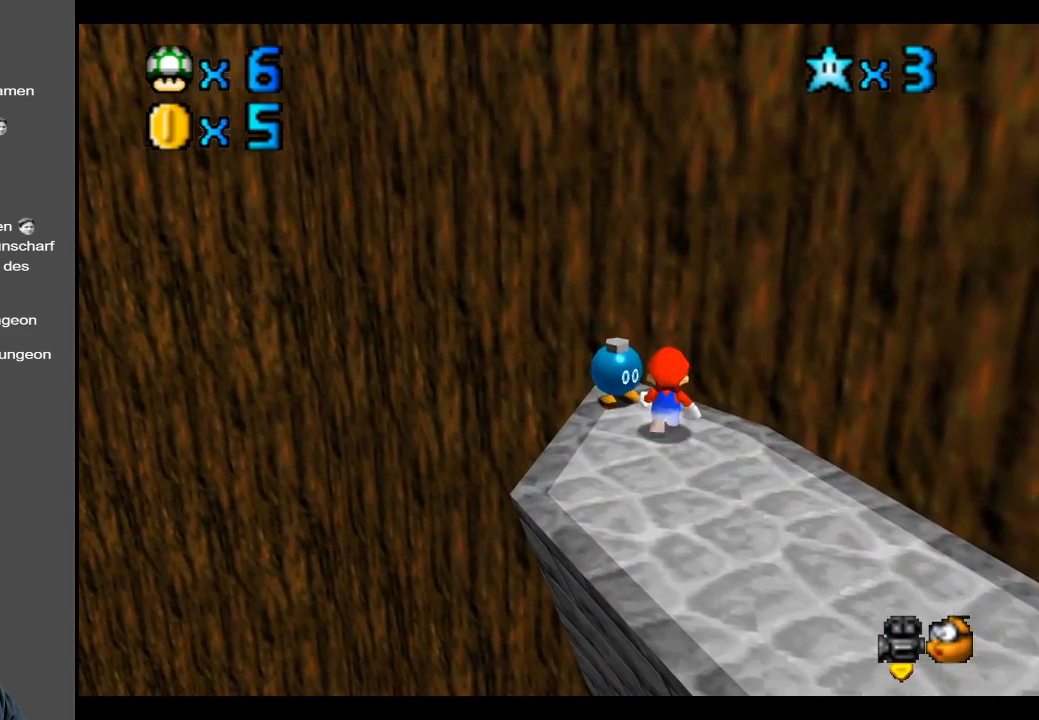
{"buttons": [], "left_stick": "center", "right_stick": "center", "events": [[167, "left_stick", "left"], [250, "left_stick", "center"]]}
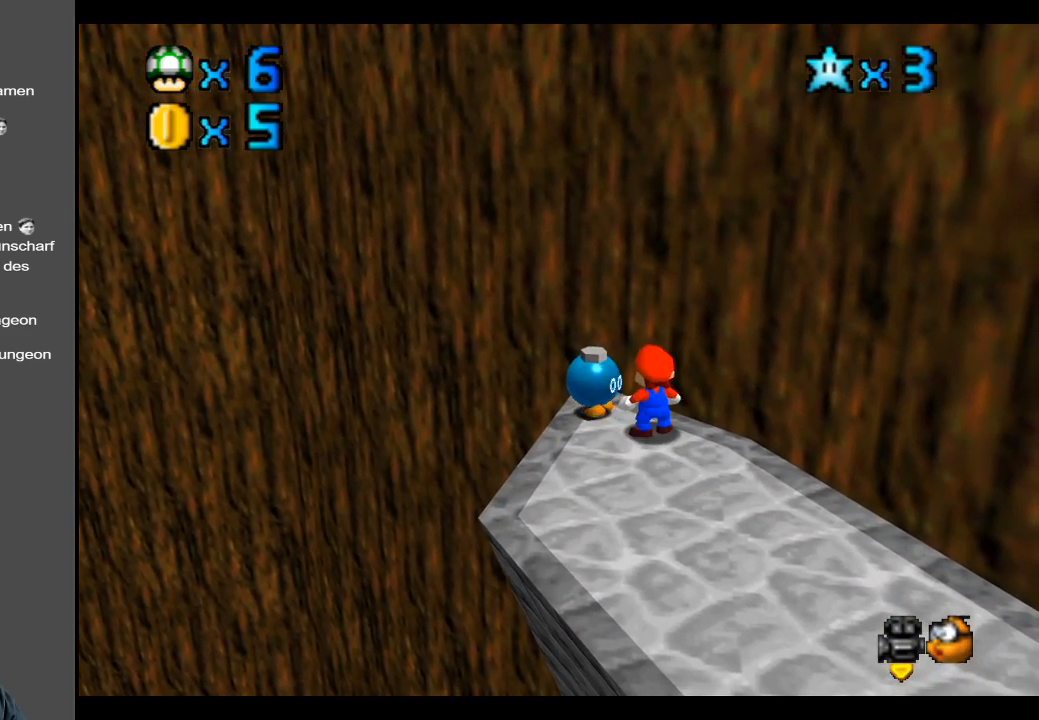
{"buttons": [], "left_stick": "center", "right_stick": "center", "events": [[233, "X", "down"], [400, "X", "up"]]}